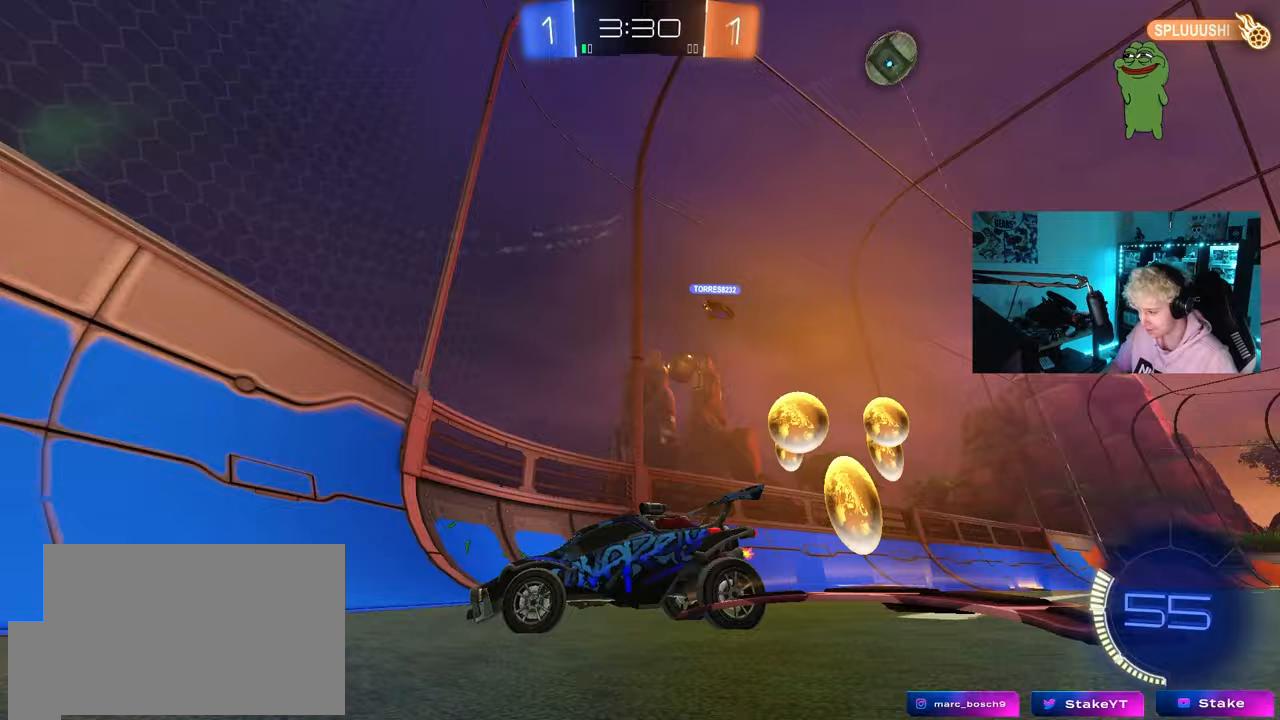
Gameplay with keyboard and mouse; each line is a JSON object with the keys and mouse buttons held at the frame after it. "events" lists presses ("down") and releases ("up") of "1", "2", "3", "4", "5", "a", "alt", "c", "caps_lock", "ctrl", "d", "e", "f", "g", "q", "r", "s", "shift", "space", "t", "tab", "v", "w", "x", "z", "mouse_left", "mouse_wheel" and "mouse_right" between this image and that frame as [ms after this image, input, new state], when the widget could be followed in between. "mouse_left", "mouse_wheel", "mouse_right" = the "left", "wheel", "right" buttons of the "mouse" list. No other keys are recorded. "wheel" means that the mouse wheel is clicked or scrolled. "mouse_move" is the direction in which the mouse moves at that frame (one of eight, or "still"), when it could be read.
{"keys": ["a", "w"], "mouse": [], "mouse_move": "up-right", "events": [[67, "space", "up"], [167, "s", "up"], [167, "shift", "up"], [300, "d", "up"], [350, "w", "down"], [433, "a", "down"]]}
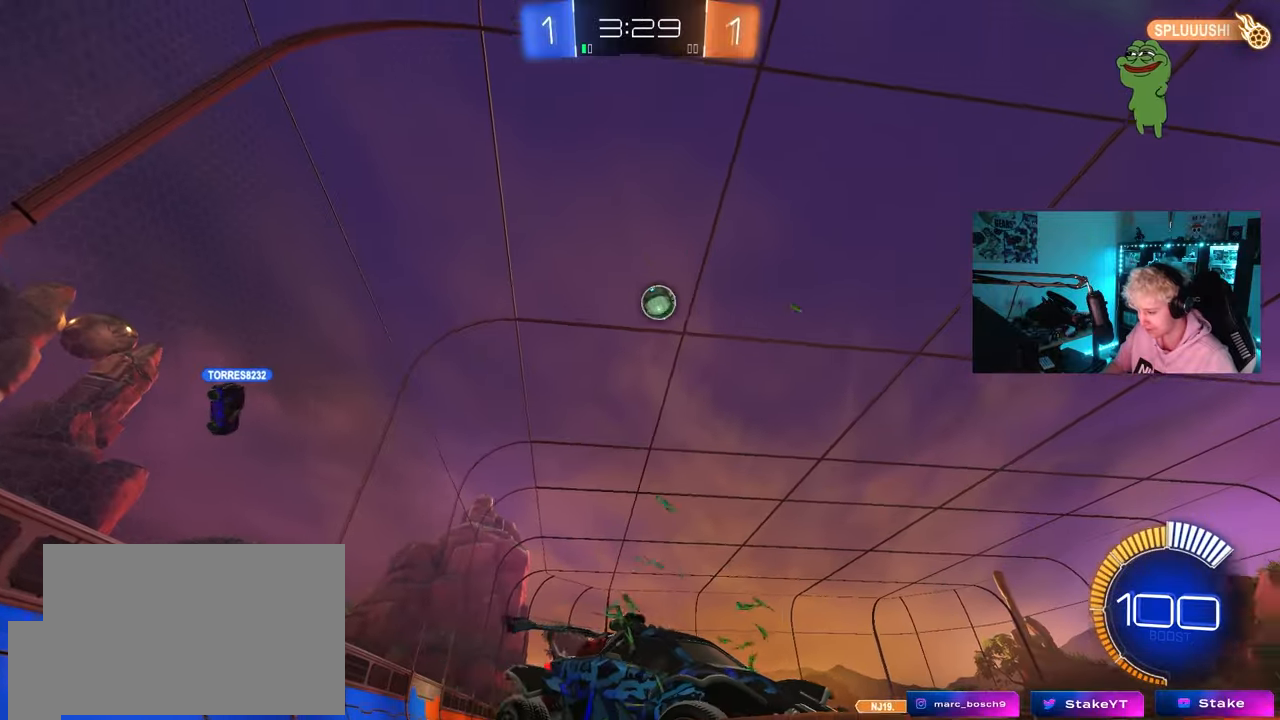
{"keys": ["w"], "mouse": ["left"], "mouse_move": "still", "events": [[33, "mouse_left", "down"], [500, "a", "up"]]}
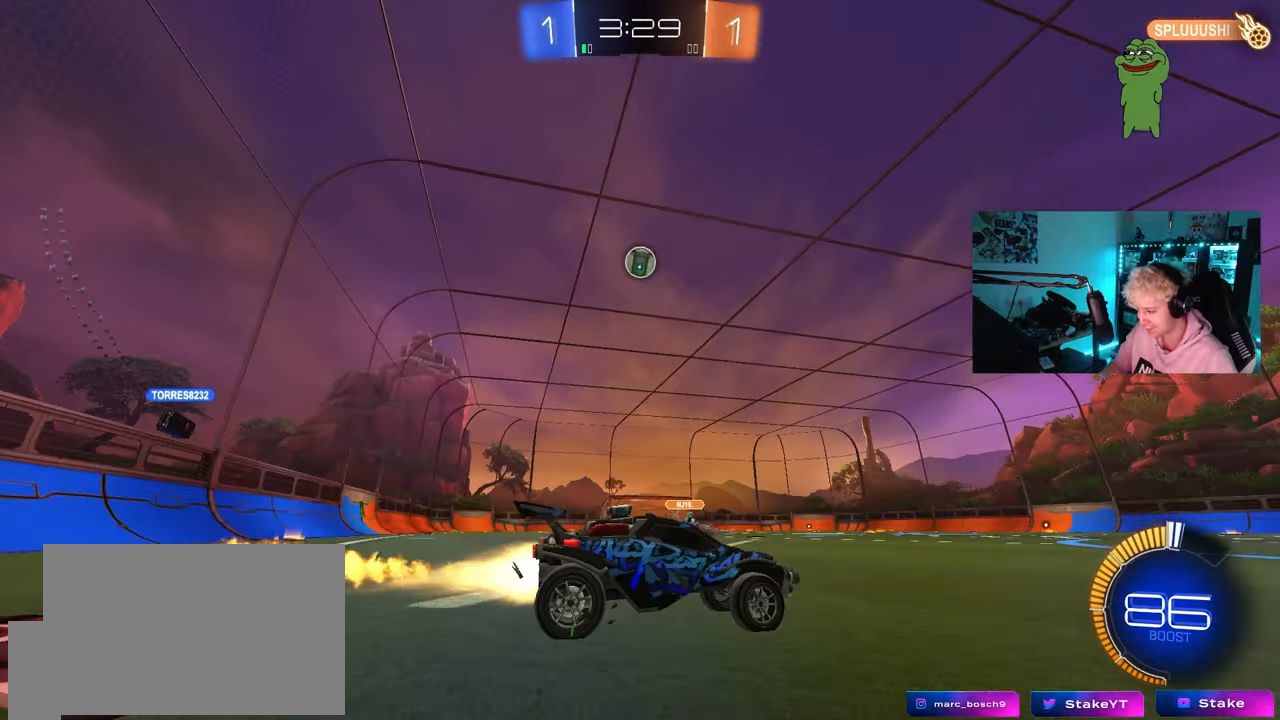
{"keys": ["a", "w"], "mouse": [], "mouse_move": "still", "events": [[267, "mouse_left", "up"], [417, "a", "down"]]}
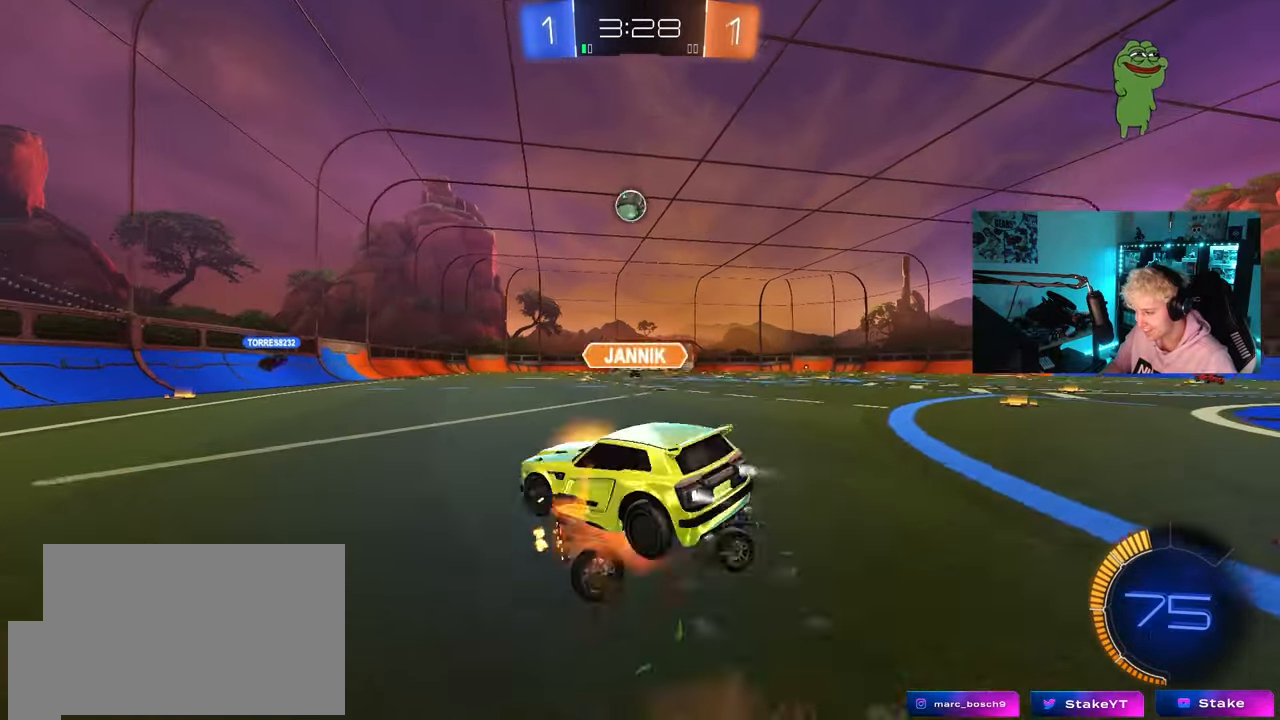
{"keys": ["d"], "mouse": ["left"], "mouse_move": "still", "events": [[17, "a", "up"], [67, "d", "down"], [250, "w", "up"], [300, "d", "up"], [400, "d", "down"], [400, "s", "down"], [433, "mouse_left", "down"], [483, "s", "up"]]}
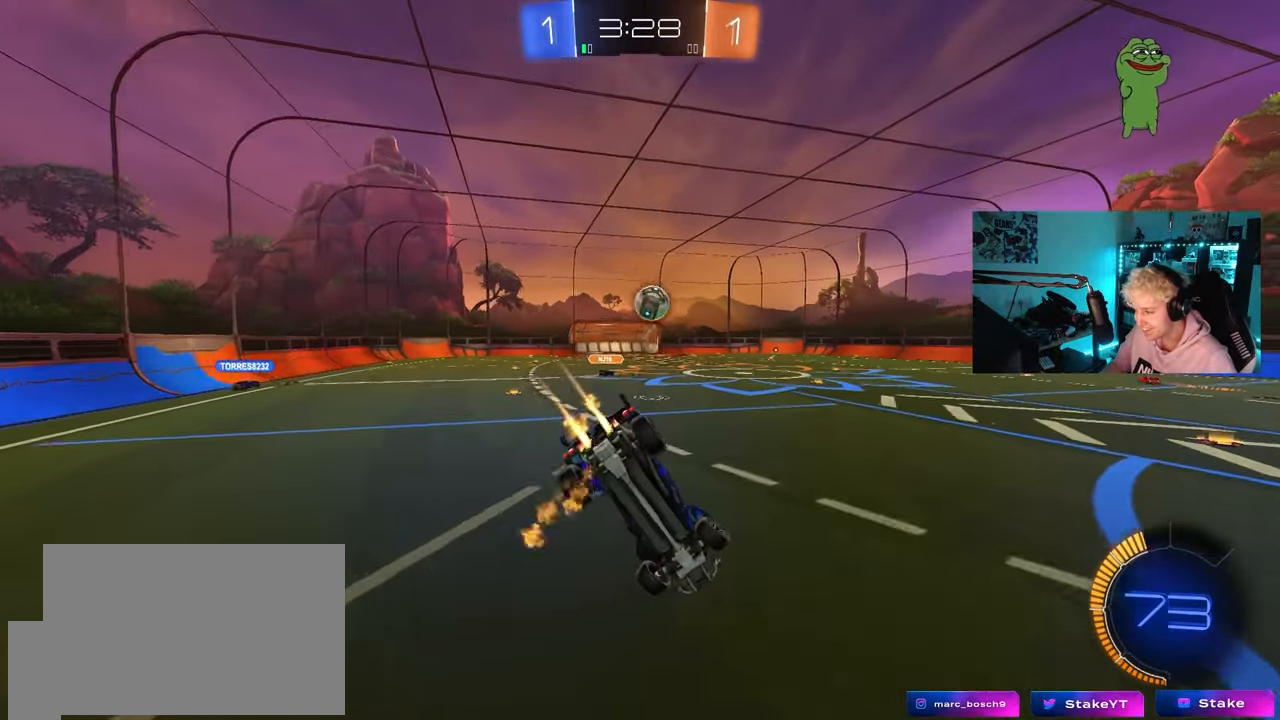
{"keys": [], "mouse": [], "mouse_move": "still", "events": [[33, "s", "down"], [33, "shift", "down"], [133, "d", "up"], [167, "a", "down"], [167, "shift", "up"], [217, "s", "up"], [267, "s", "down"], [367, "a", "up"], [367, "d", "down"], [367, "mouse_left", "up"], [400, "shift", "down"], [450, "s", "up"], [500, "d", "up"], [500, "shift", "up"]]}
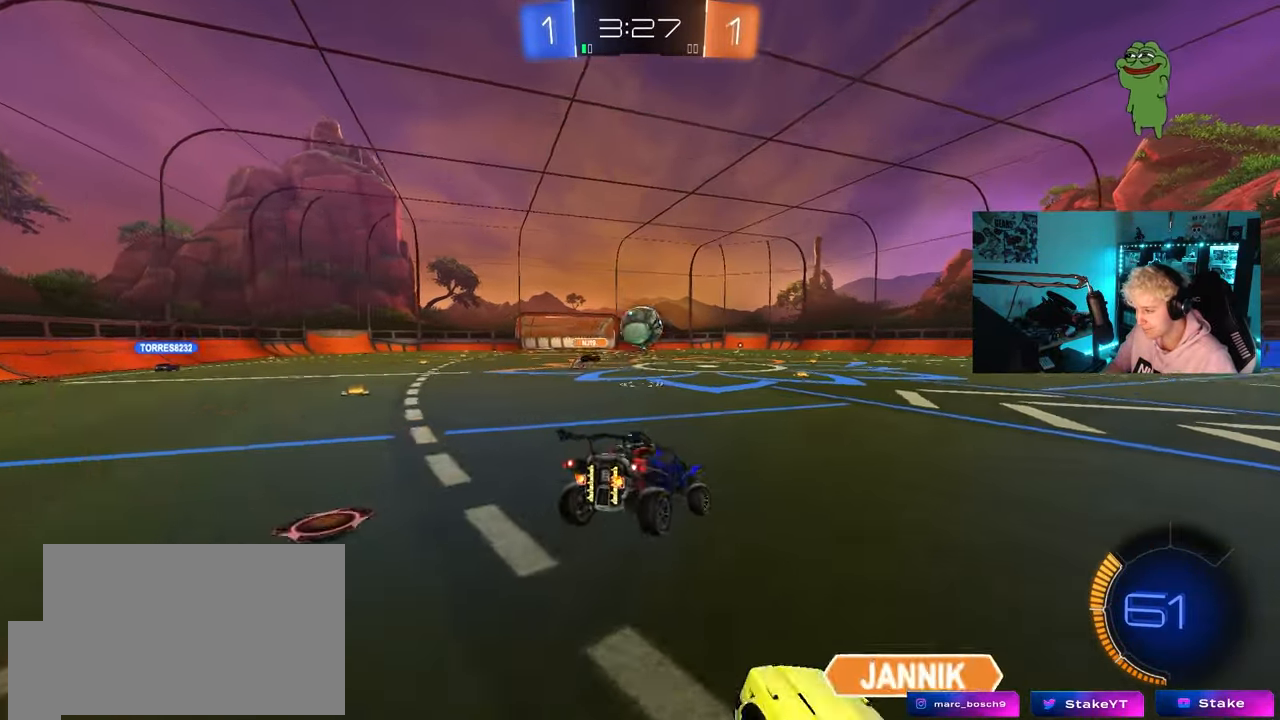
{"keys": ["d"], "mouse": [], "mouse_move": "still", "events": [[100, "w", "down"], [233, "d", "down"], [383, "shift", "down"], [417, "shift", "up"], [467, "w", "up"]]}
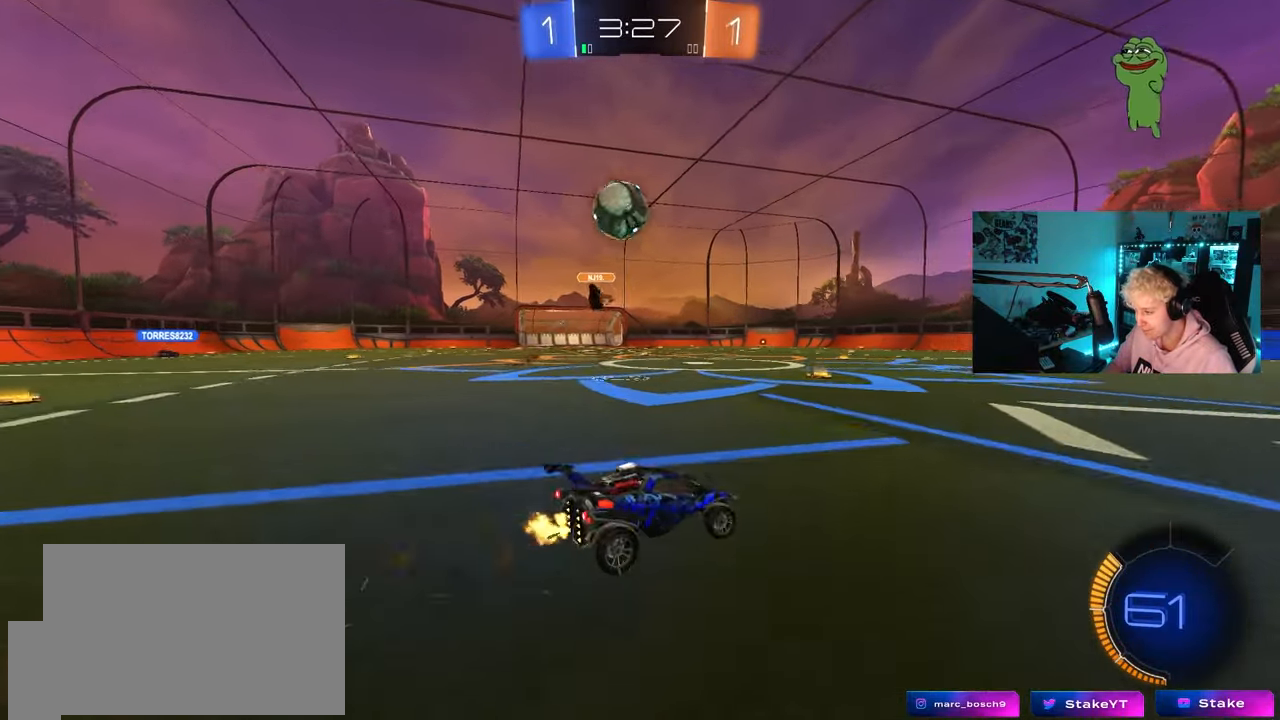
{"keys": ["d", "w"], "mouse": [], "mouse_move": "still", "events": [[17, "s", "down"], [167, "s", "up"], [300, "w", "down"]]}
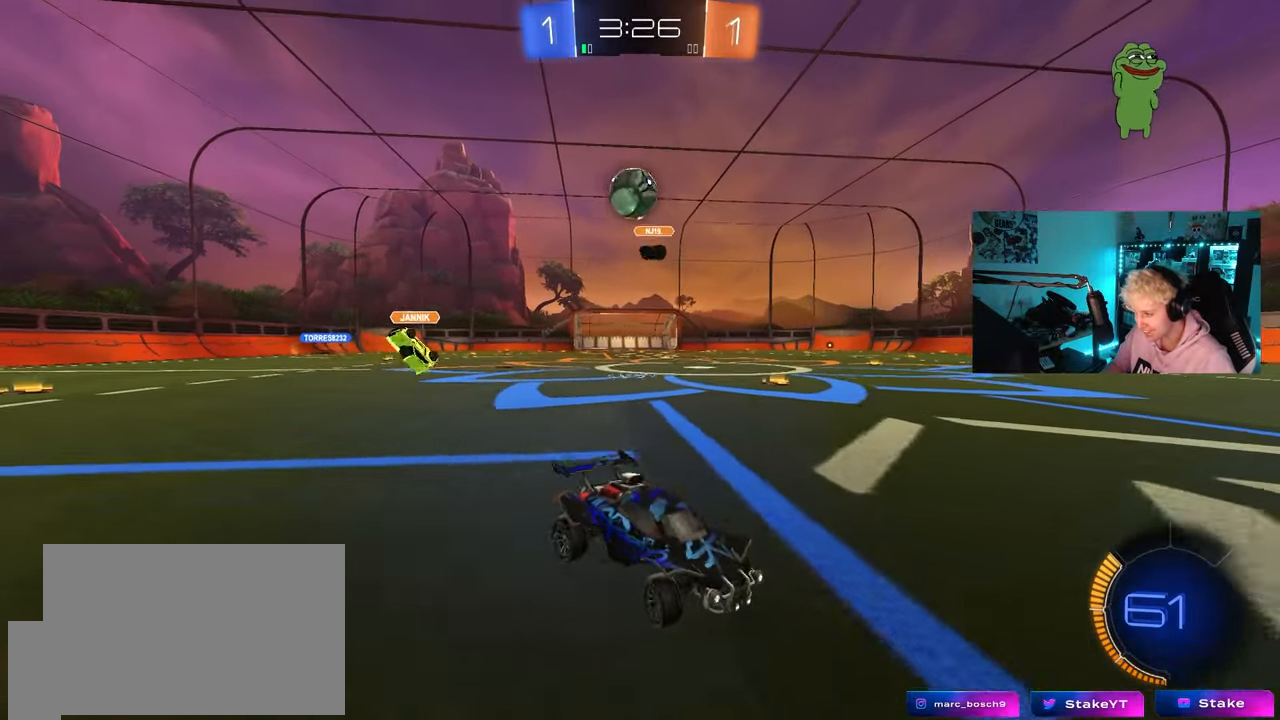
{"keys": ["a", "shift", "w"], "mouse": [], "mouse_move": "still", "events": [[83, "d", "up"], [133, "a", "down"], [217, "shift", "down"], [217, "w", "up"], [367, "w", "down"], [450, "shift", "up"], [500, "shift", "down"]]}
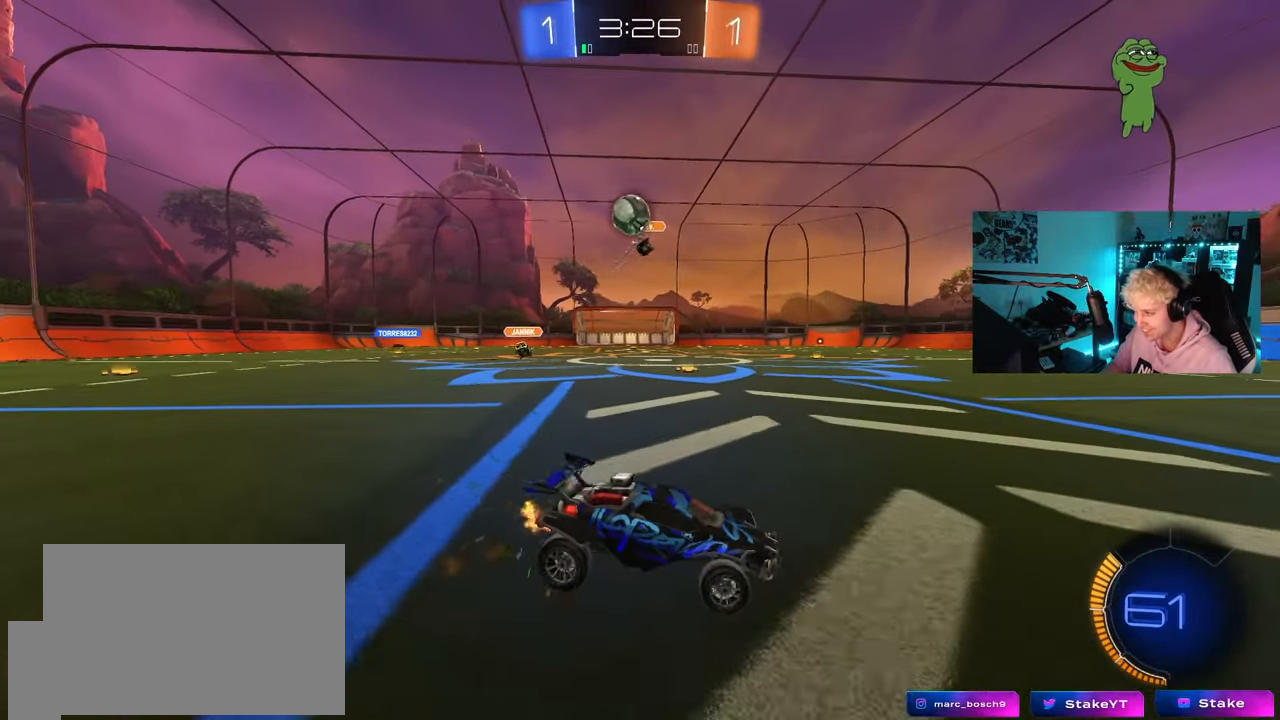
{"keys": ["a", "w"], "mouse": ["left"], "mouse_move": "still", "events": [[100, "shift", "up"], [467, "mouse_left", "down"]]}
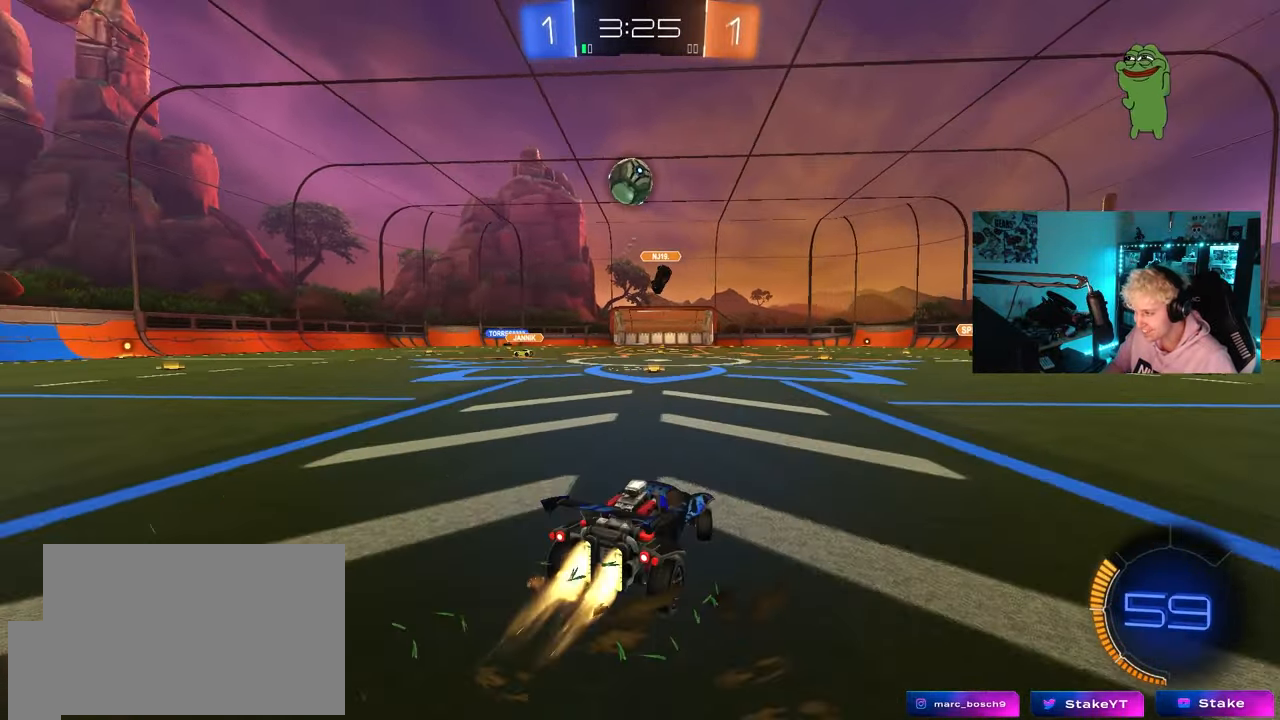
{"keys": [], "mouse": ["left", "right"], "mouse_move": "still", "events": [[67, "a", "up"], [117, "w", "up"], [200, "mouse_right", "down"], [300, "a", "down"], [300, "s", "down"], [300, "shift", "down"], [433, "a", "up"], [433, "mouse_right", "up"], [433, "s", "up"], [433, "shift", "up"], [483, "mouse_right", "down"]]}
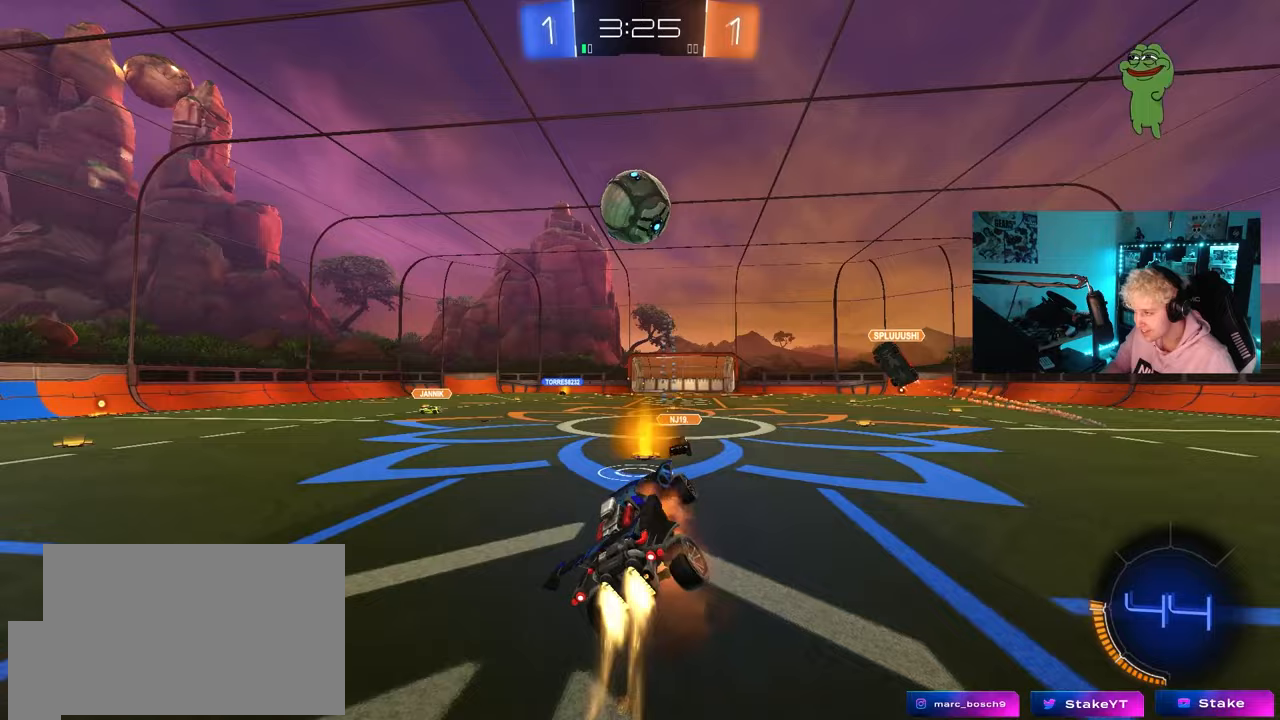
{"keys": ["a", "s", "shift"], "mouse": [], "mouse_move": "still", "events": [[33, "s", "down"], [133, "d", "down"], [183, "d", "up"], [183, "s", "up"], [217, "mouse_right", "up"], [317, "a", "down"], [317, "shift", "down"], [317, "w", "down"], [417, "w", "up"], [450, "s", "down"], [500, "mouse_left", "up"]]}
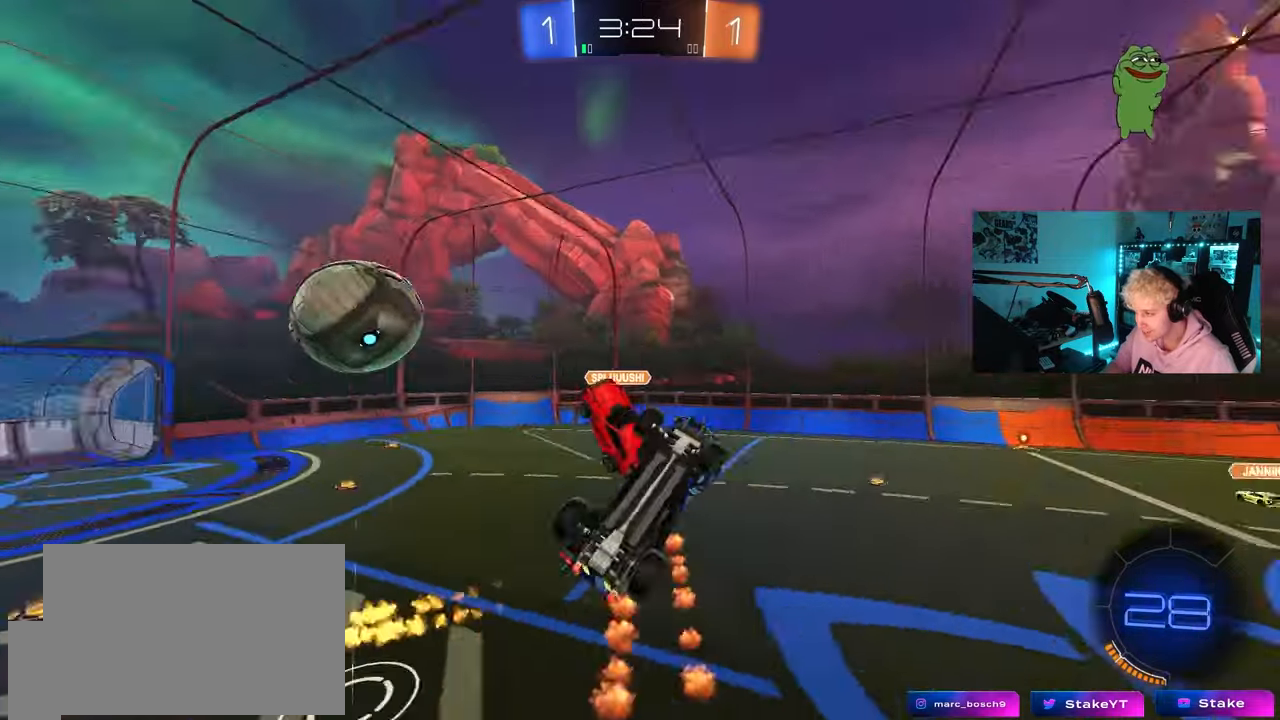
{"keys": ["a", "shift"], "mouse": ["left"], "mouse_move": "still", "events": [[50, "shift", "up"], [100, "d", "down"], [150, "a", "up"], [383, "a", "down"], [383, "d", "up"], [383, "s", "up"], [383, "shift", "down"], [467, "mouse_left", "down"]]}
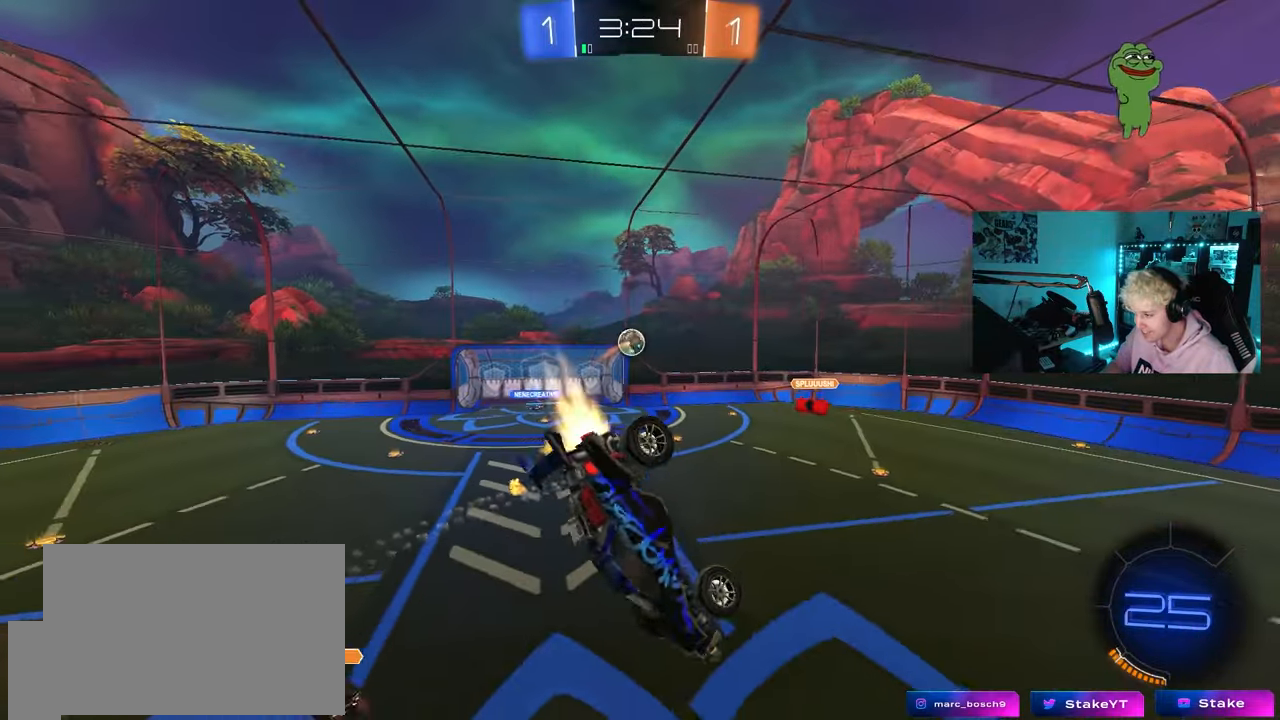
{"keys": [], "mouse": [], "mouse_move": "still", "events": [[250, "shift", "up"], [300, "a", "up"], [300, "mouse_left", "up"]]}
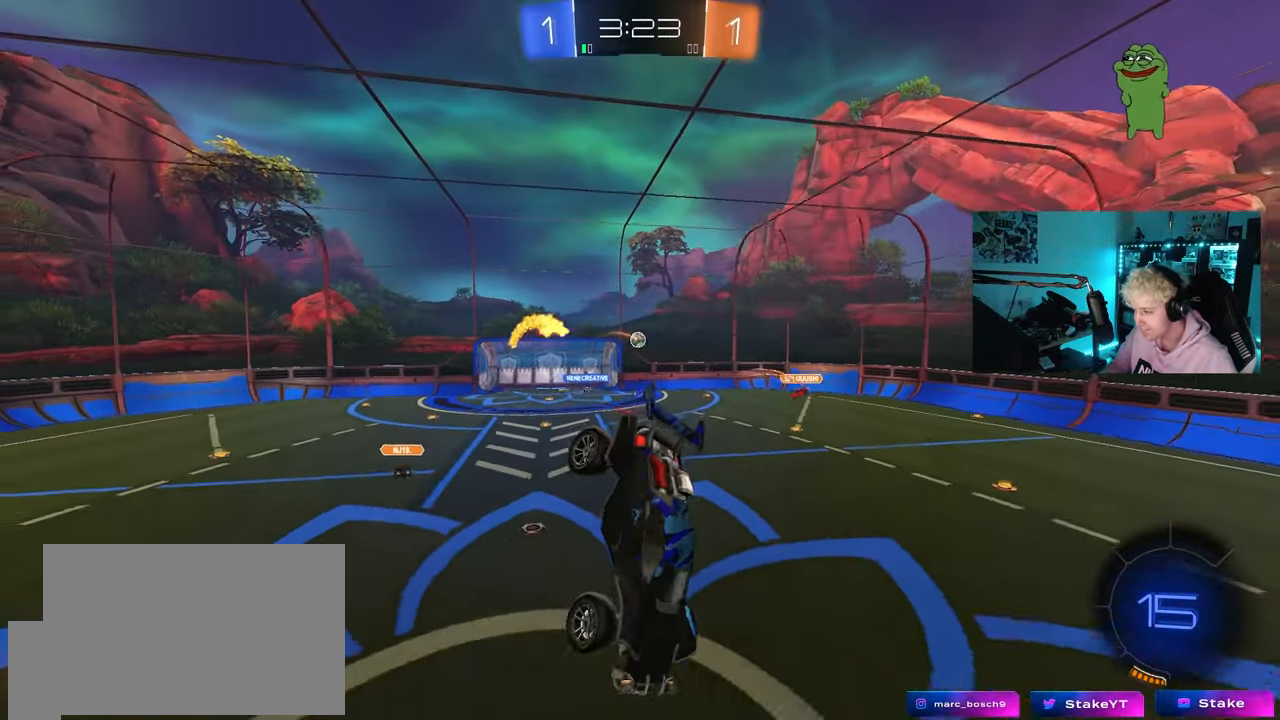
{"keys": [], "mouse": [], "mouse_move": "still", "events": [[33, "d", "down"], [33, "s", "down"], [33, "shift", "down"], [167, "s", "up"], [167, "shift", "up"], [217, "d", "up"], [317, "a", "down"], [317, "s", "down"], [417, "a", "up"], [417, "s", "up"]]}
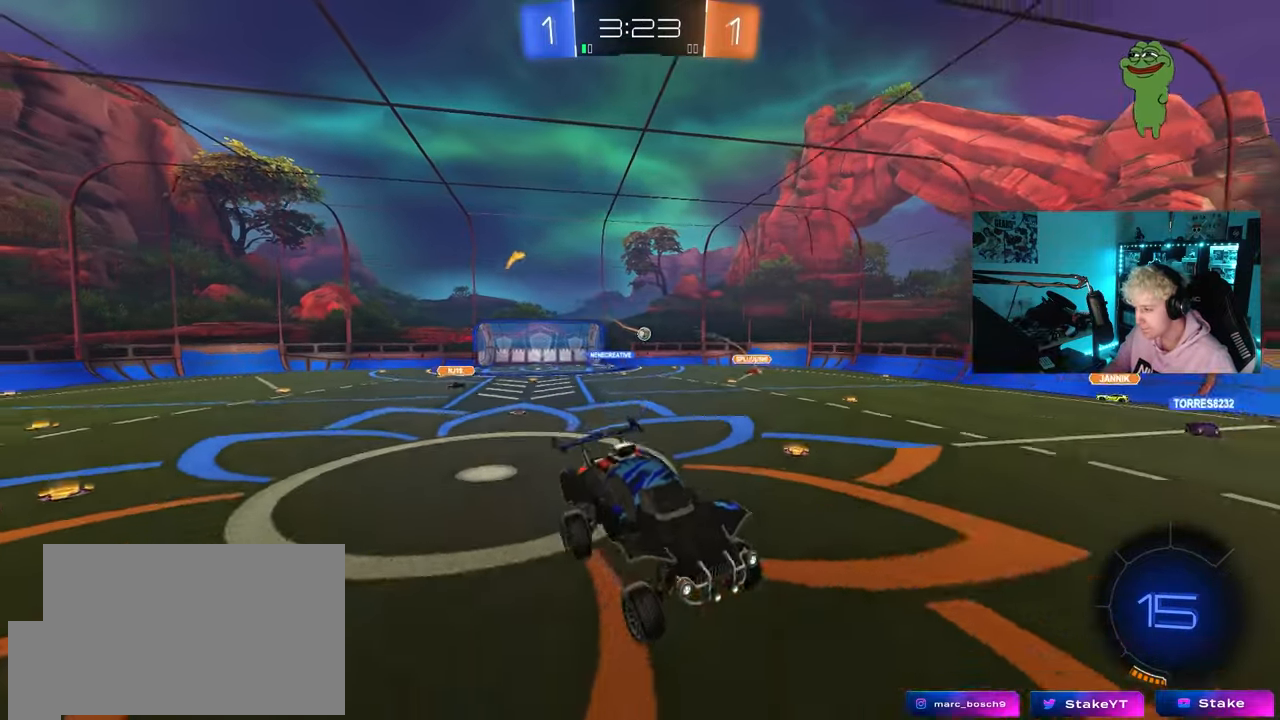
{"keys": ["a", "w"], "mouse": [], "mouse_move": "still", "events": [[183, "w", "down"], [283, "a", "down"]]}
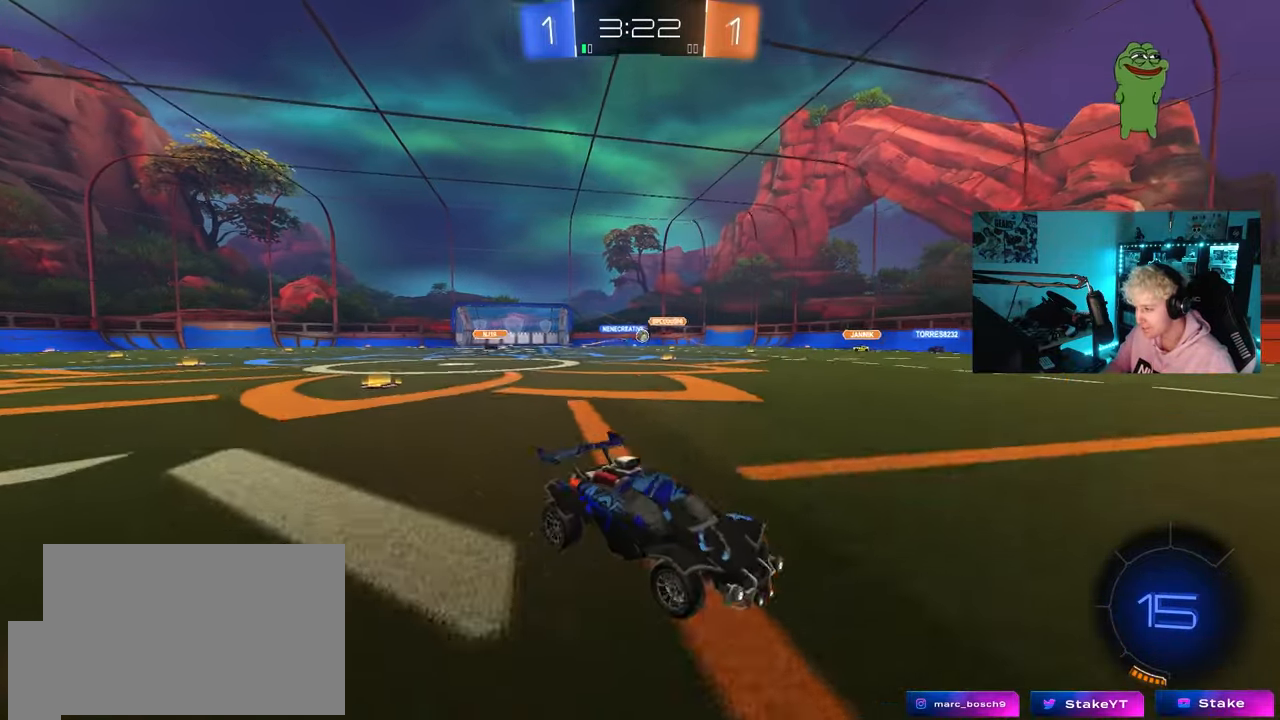
{"keys": ["a", "w"], "mouse": [], "mouse_move": "still", "events": [[250, "shift", "down"], [350, "shift", "up"]]}
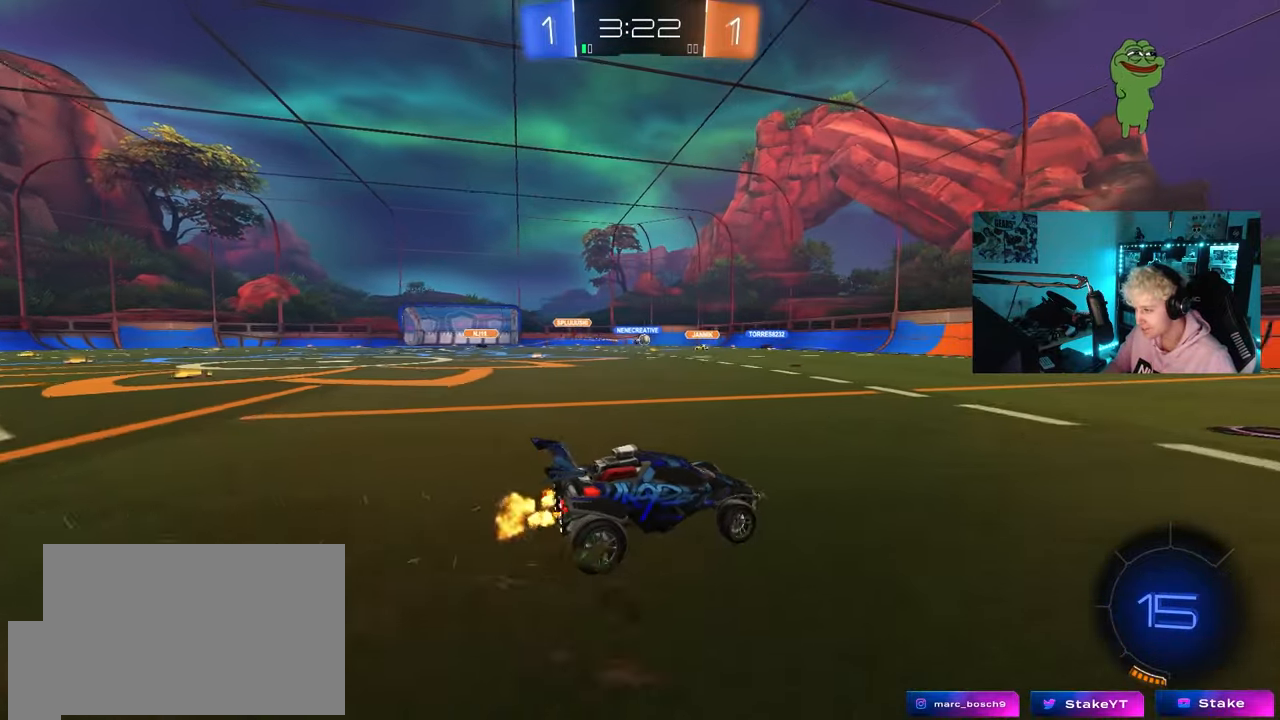
{"keys": ["w"], "mouse": ["left", "right"], "mouse_move": "still", "events": [[317, "mouse_left", "down"], [400, "a", "up"], [450, "d", "down"], [500, "d", "up"], [500, "mouse_right", "down"]]}
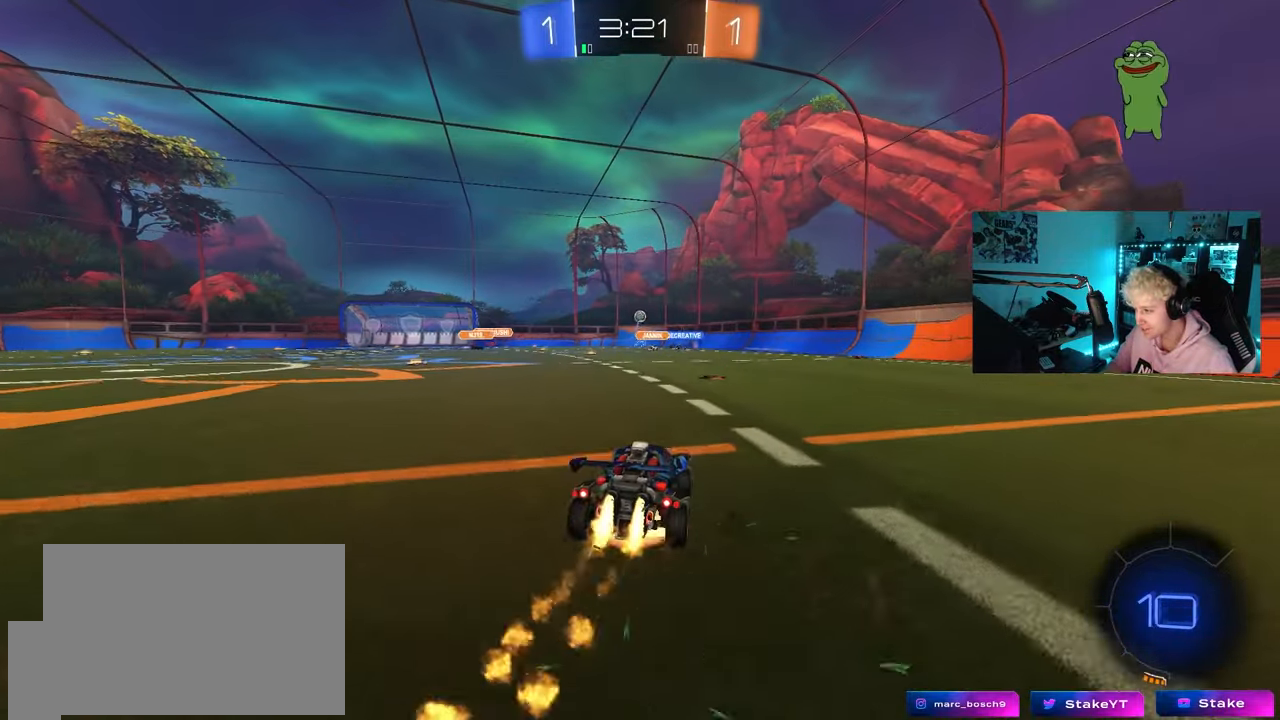
{"keys": ["a", "s", "shift"], "mouse": ["left"], "mouse_move": "still", "events": [[50, "a", "down"], [50, "shift", "down"], [83, "mouse_right", "up"], [150, "mouse_right", "down"], [183, "s", "down"], [183, "w", "up"], [333, "mouse_right", "up"]]}
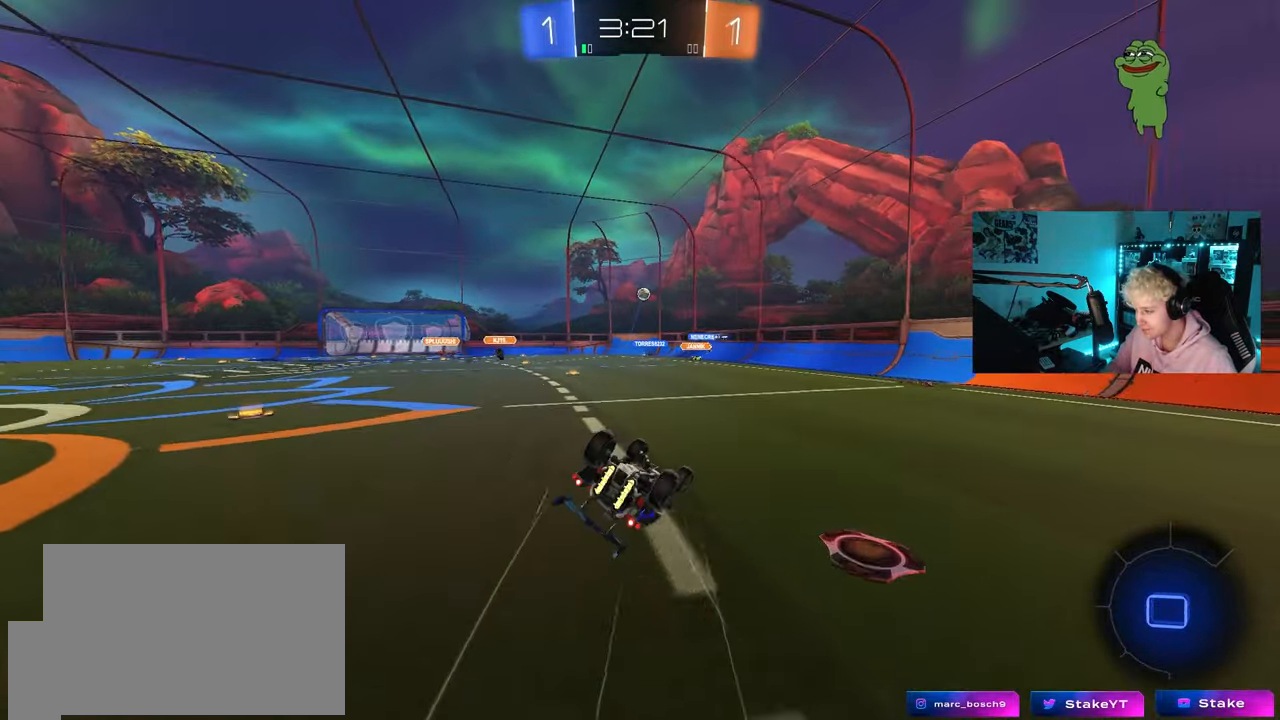
{"keys": [], "mouse": [], "mouse_move": "still", "events": [[67, "mouse_left", "up"], [67, "s", "up"], [200, "s", "down"], [250, "space", "down"], [400, "s", "up"], [433, "shift", "up"], [483, "a", "up"], [483, "space", "up"]]}
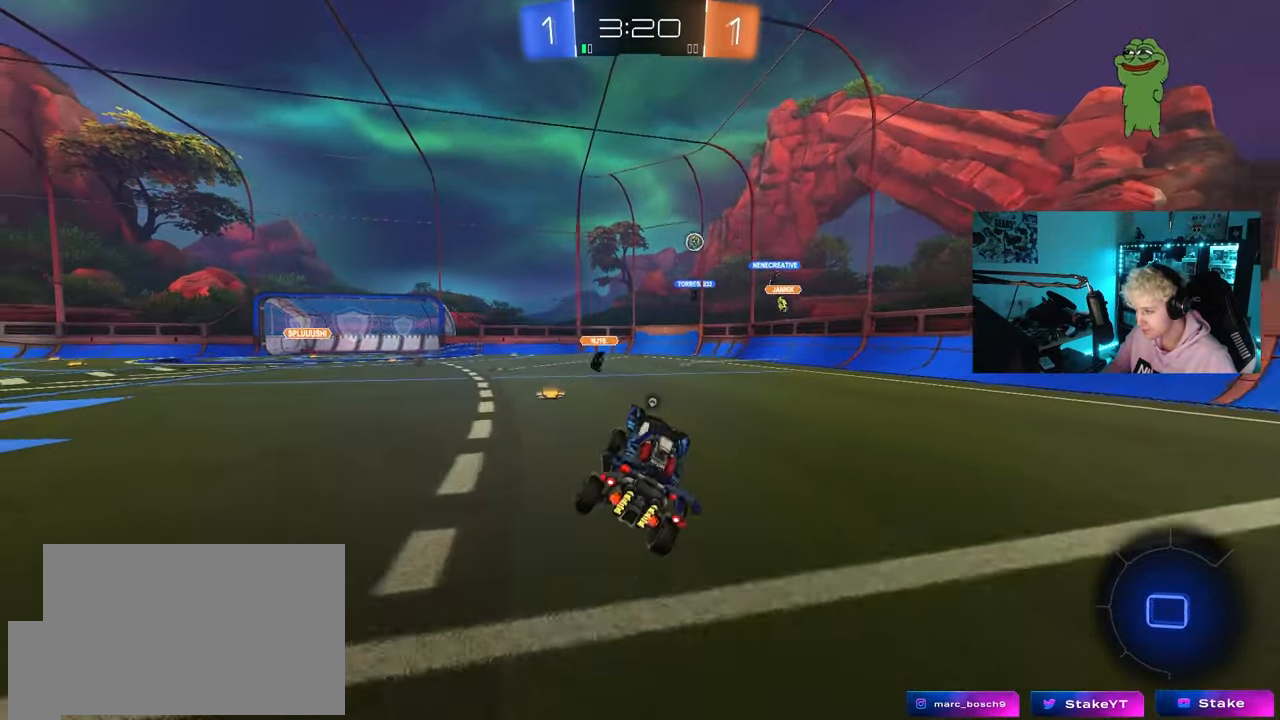
{"keys": ["w"], "mouse": ["right"], "mouse_move": "still", "events": [[133, "w", "down"], [267, "a", "down"], [317, "a", "up"], [367, "mouse_right", "down"]]}
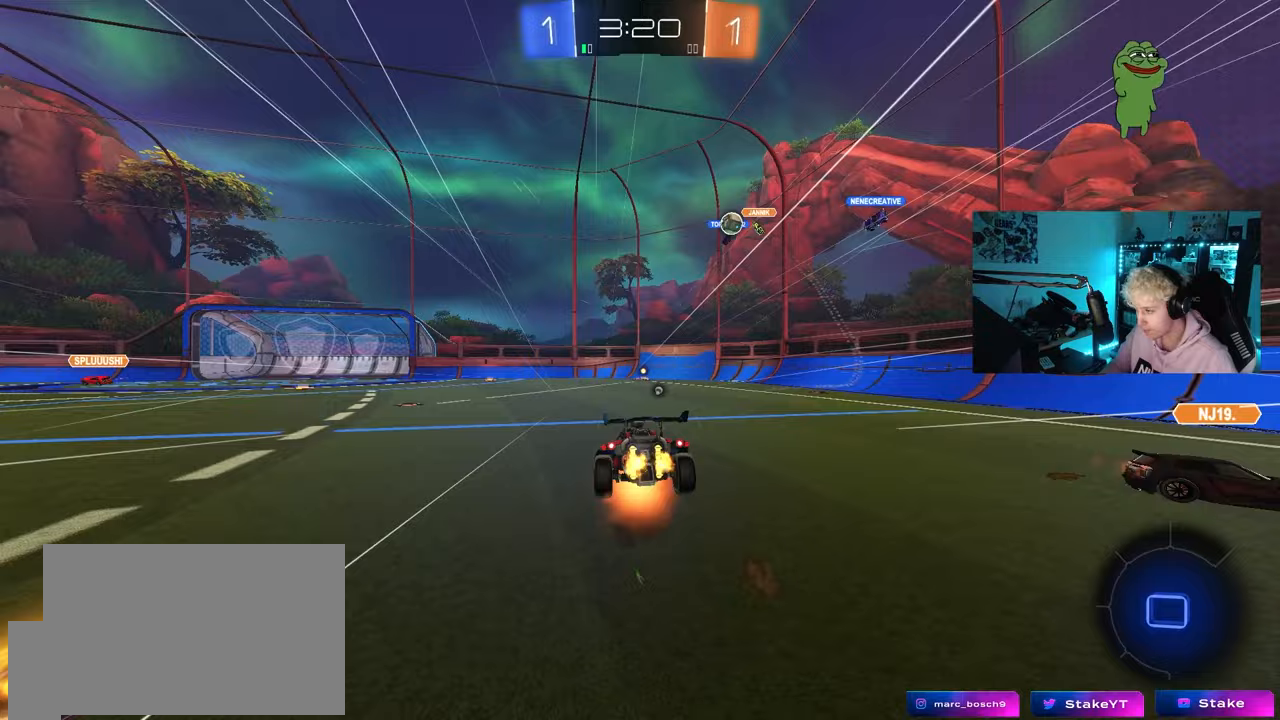
{"keys": [], "mouse": [], "mouse_move": "still", "events": [[100, "mouse_right", "up"], [383, "w", "up"]]}
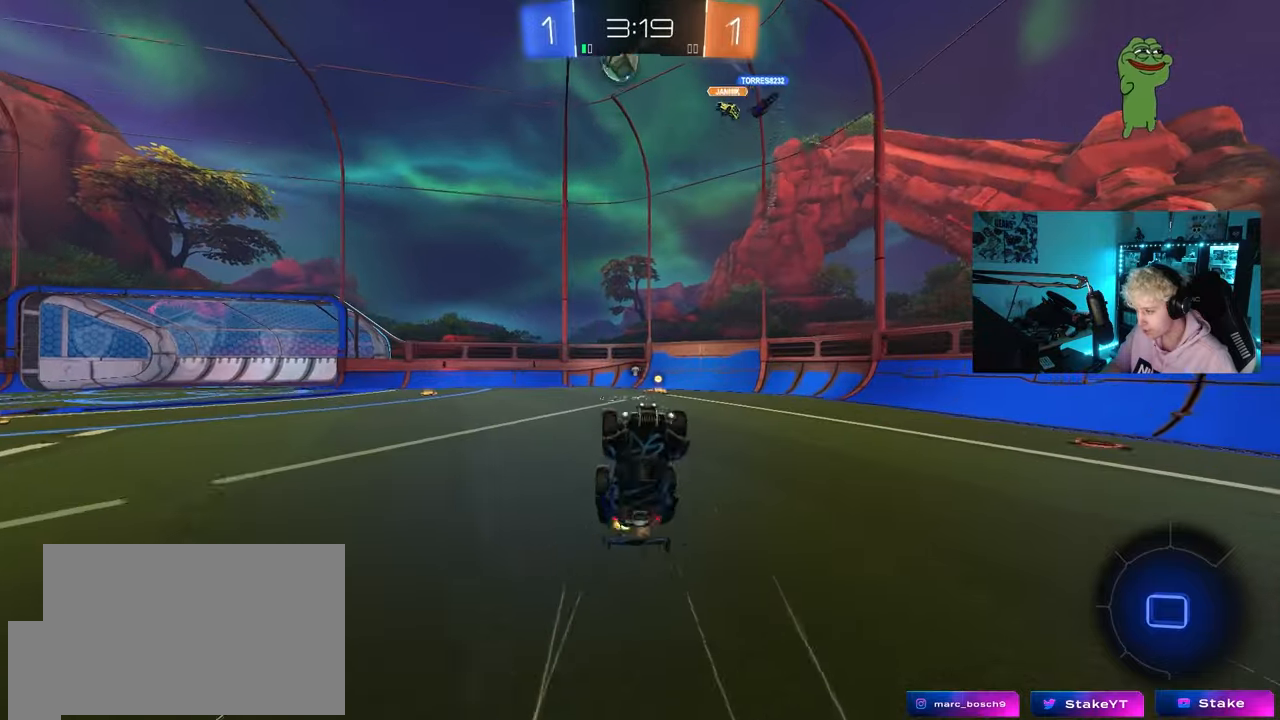
{"keys": ["d"], "mouse": [], "mouse_move": "still", "events": [[67, "d", "down"], [200, "d", "up"], [250, "space", "down"], [400, "space", "up"], [483, "d", "down"]]}
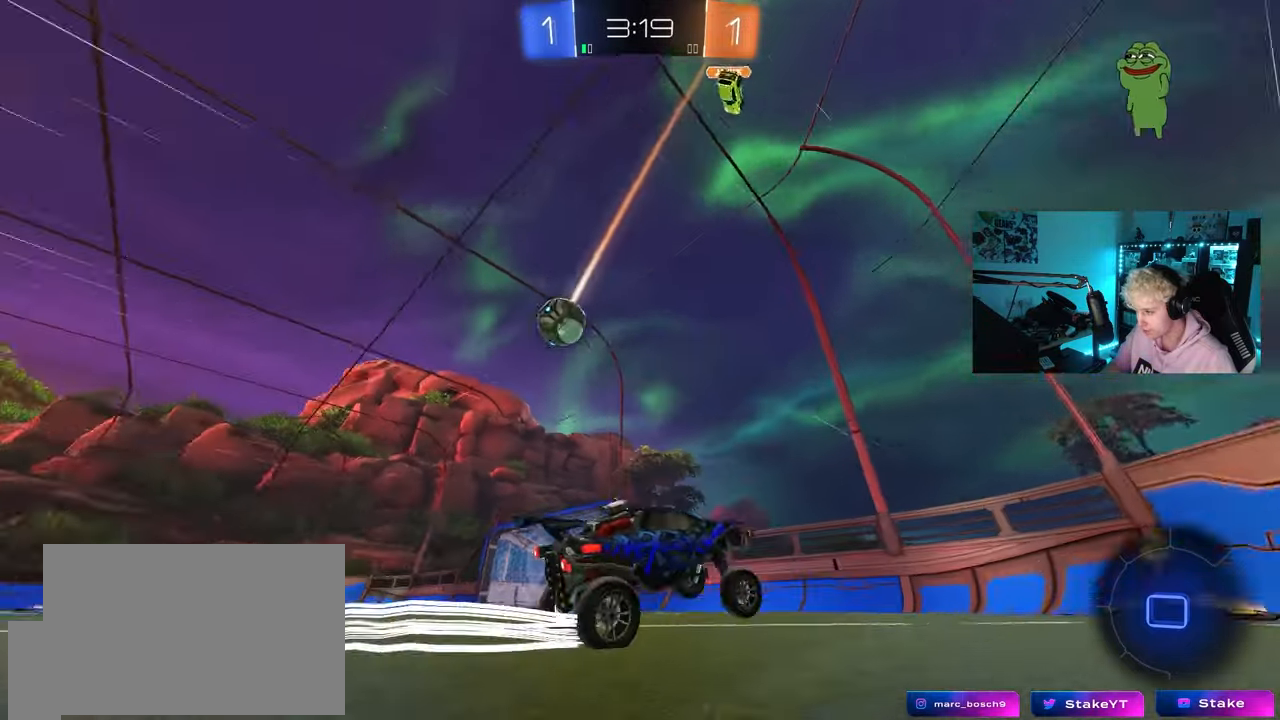
{"keys": ["a", "w"], "mouse": ["left"], "mouse_move": "still", "events": [[33, "w", "down"], [83, "d", "up"], [133, "a", "down"], [133, "shift", "down"], [217, "mouse_left", "down"], [267, "shift", "up"]]}
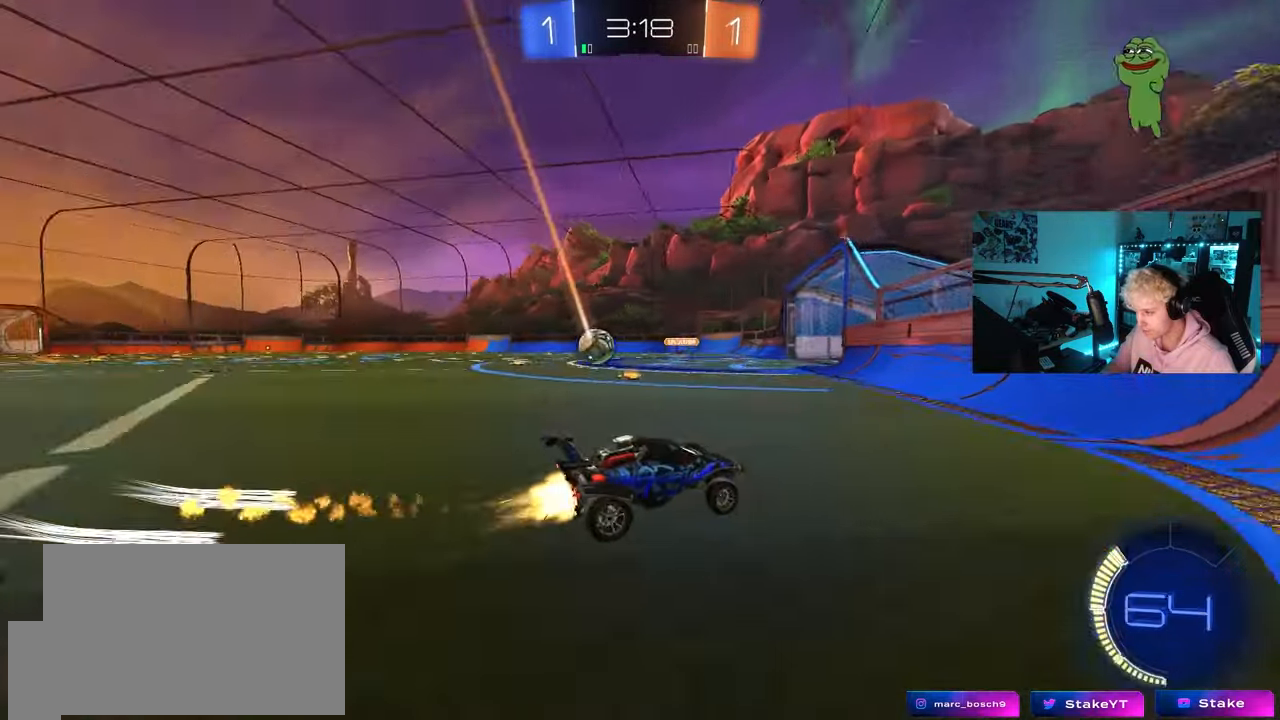
{"keys": ["w"], "mouse": [], "mouse_move": "still", "events": [[200, "a", "up"], [233, "d", "down"], [333, "mouse_left", "up"], [383, "d", "up"]]}
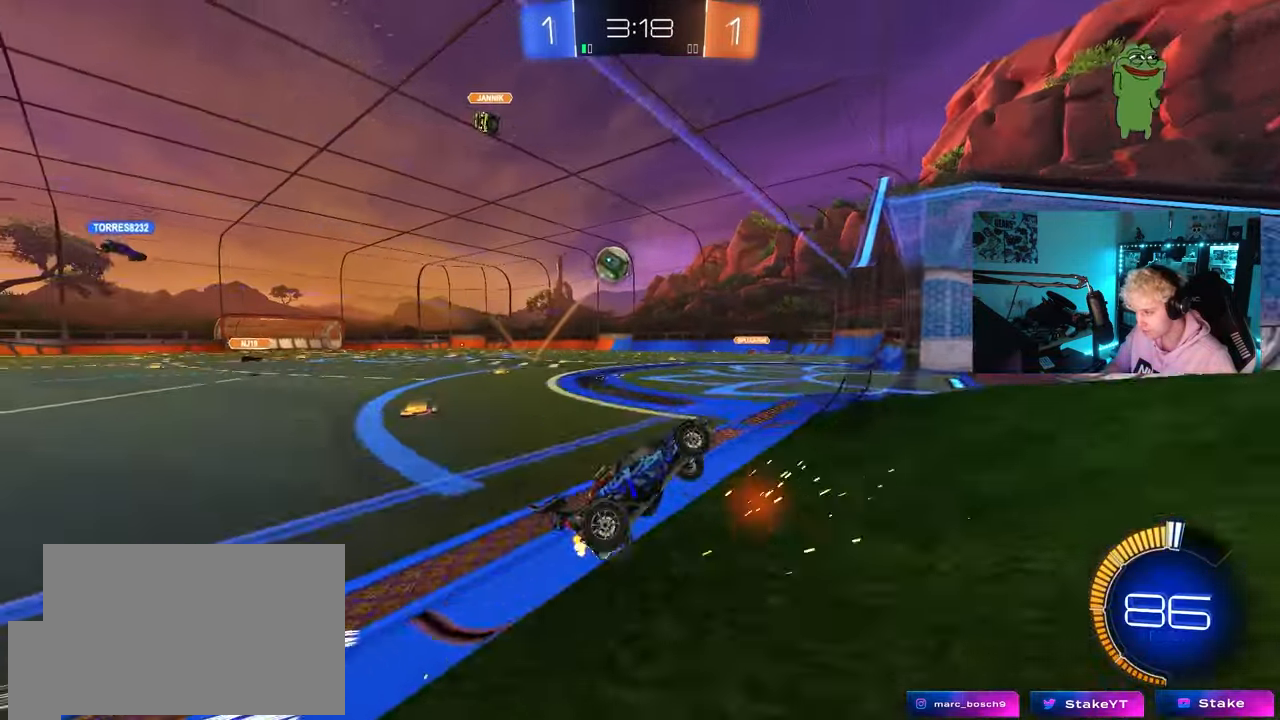
{"keys": ["w"], "mouse": [], "mouse_move": "still", "events": [[17, "a", "down"], [117, "a", "up"], [167, "mouse_left", "down"], [400, "a", "down"], [433, "a", "up"], [433, "mouse_left", "up"]]}
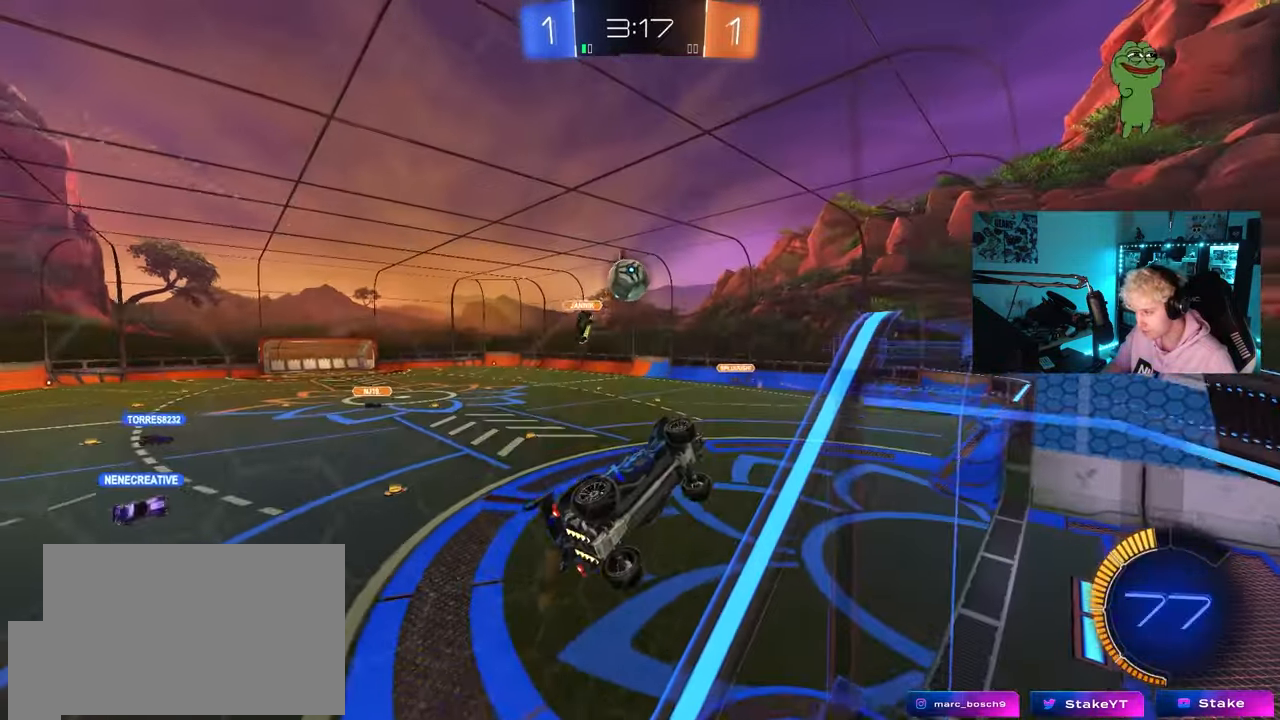
{"keys": ["d", "s", "shift"], "mouse": ["left", "right"], "mouse_move": "down-left", "events": [[167, "w", "up"], [217, "s", "down"], [267, "a", "down"], [367, "a", "up"], [367, "mouse_right", "down"], [467, "d", "down"], [467, "mouse_left", "down"], [500, "shift", "down"]]}
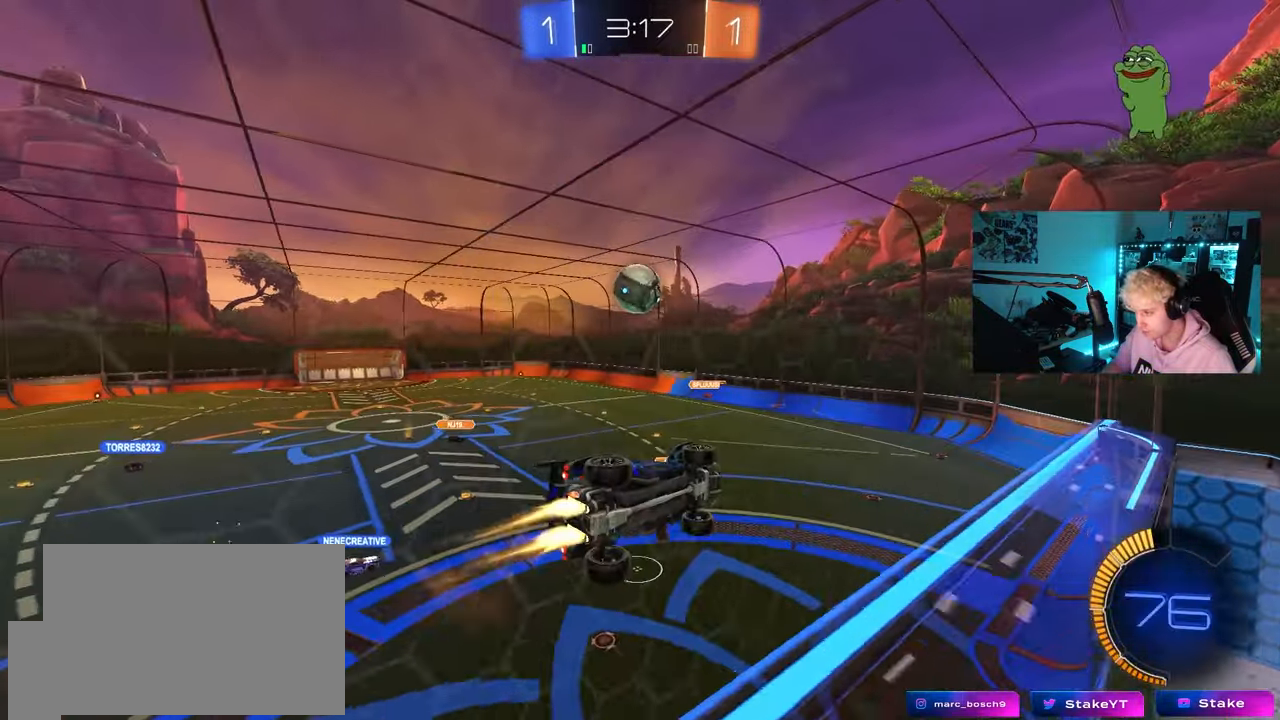
{"keys": [], "mouse": ["left"], "mouse_move": "still", "events": [[100, "mouse_left", "up"], [100, "mouse_right", "up"], [283, "mouse_left", "down"], [333, "s", "up"], [383, "d", "up"], [383, "shift", "up"]]}
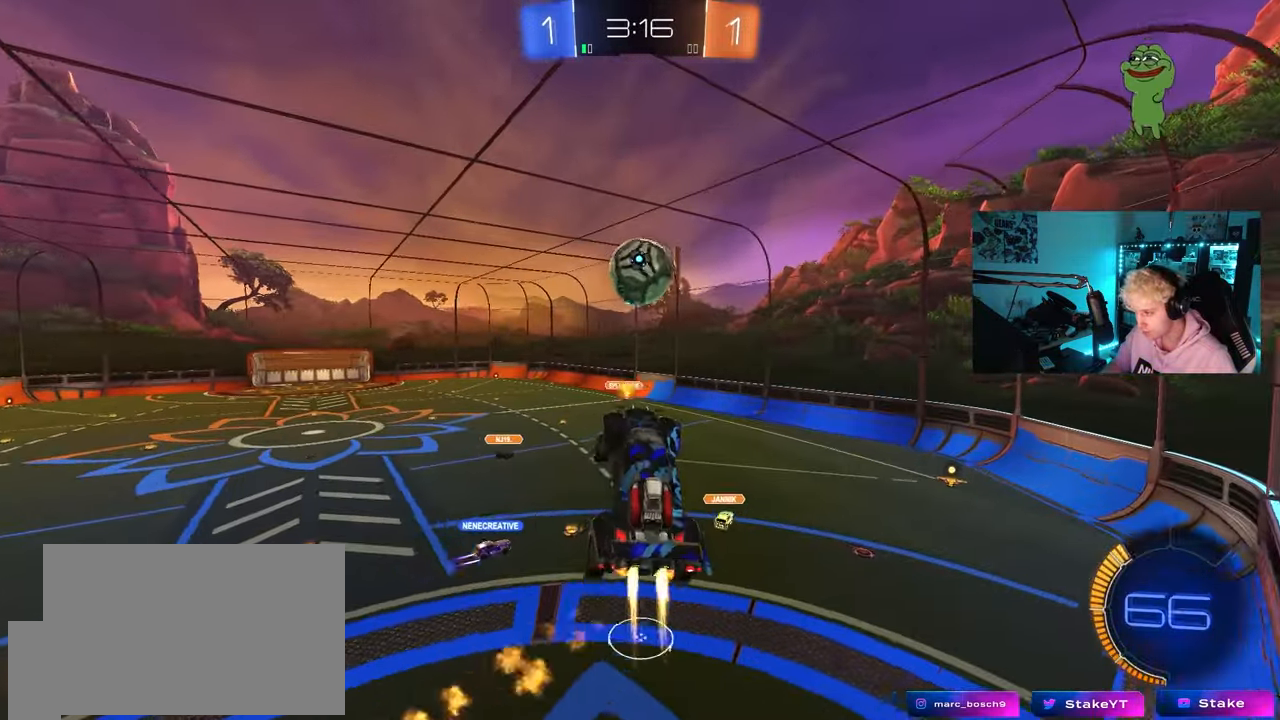
{"keys": ["a", "shift", "w"], "mouse": ["left"], "mouse_move": "still", "events": [[17, "a", "down"], [67, "d", "down"], [67, "w", "down"], [117, "a", "up"], [117, "w", "up"], [167, "w", "down"], [300, "d", "up"], [300, "w", "up"], [350, "a", "down"], [433, "w", "down"], [483, "shift", "down"]]}
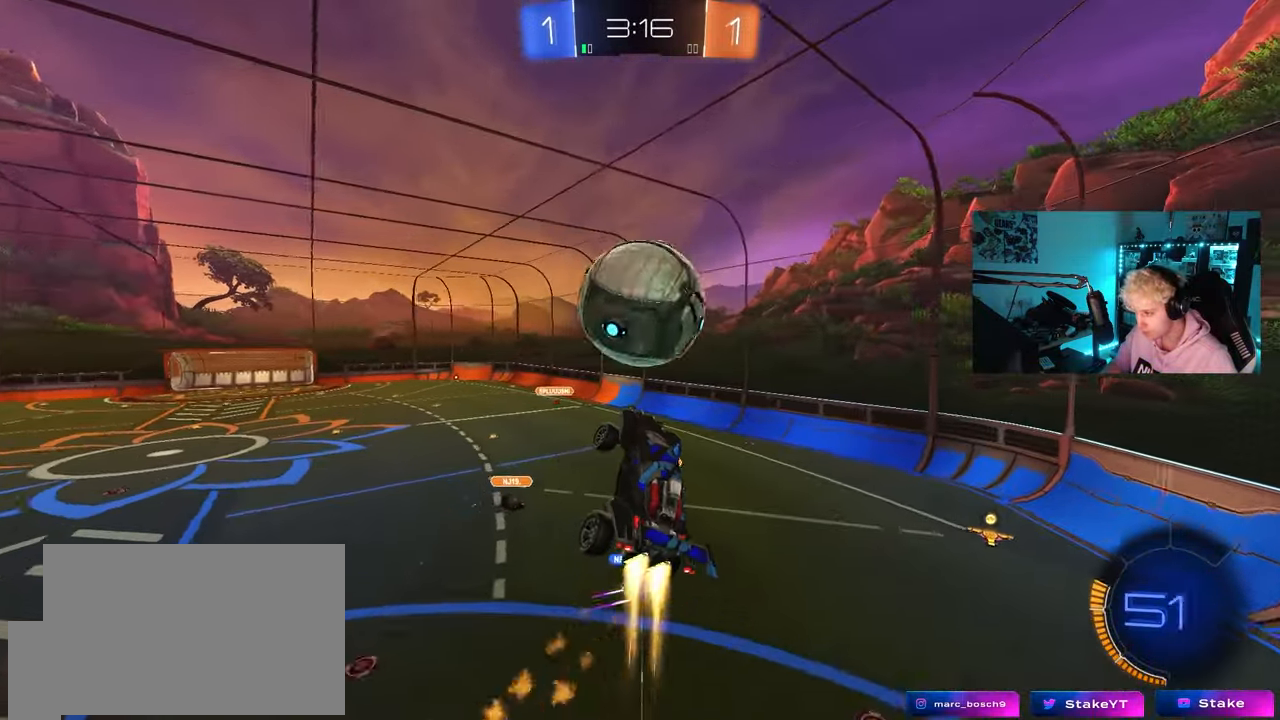
{"keys": ["a", "s"], "mouse": ["left"], "mouse_move": "down", "events": [[133, "shift", "up"], [167, "mouse_left", "up"], [167, "w", "up"], [217, "mouse_left", "down"], [267, "d", "down"], [267, "s", "down"], [317, "d", "up"], [367, "shift", "down"], [417, "s", "up"], [500, "s", "down"], [500, "shift", "up"]]}
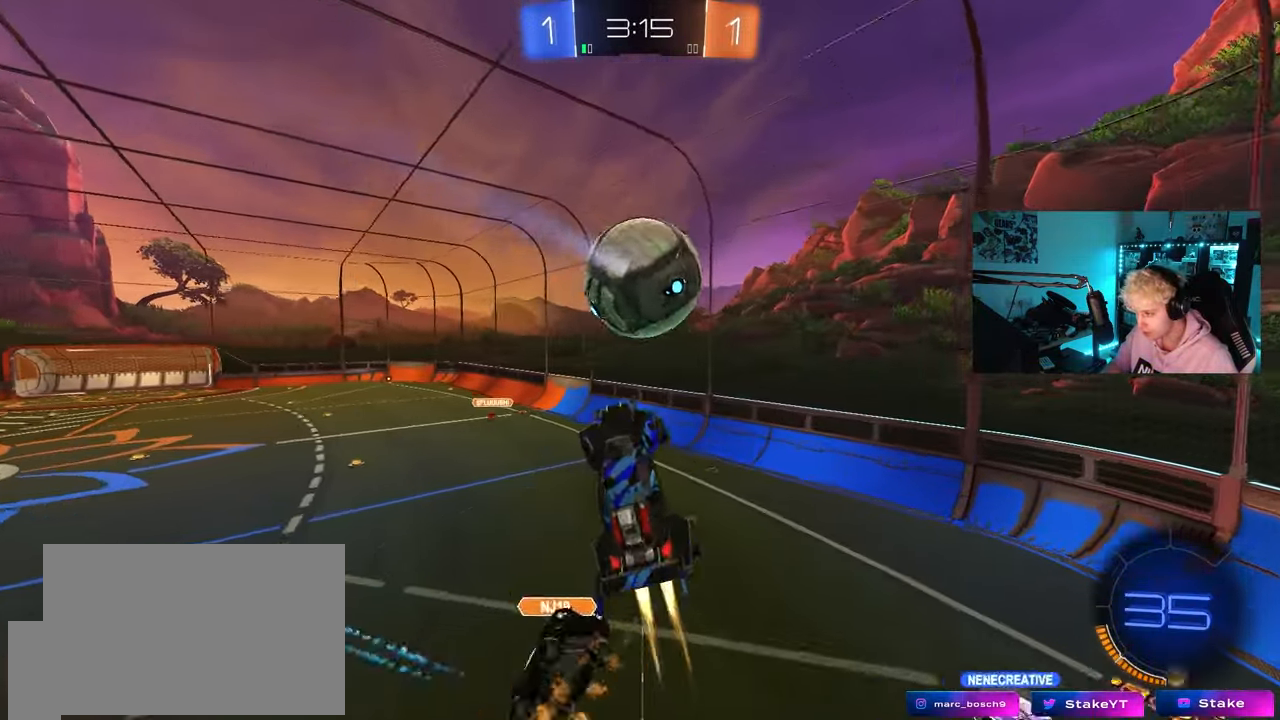
{"keys": [], "mouse": ["left"], "mouse_move": "still", "events": [[50, "s", "up"], [50, "shift", "down"], [150, "s", "down"], [183, "shift", "up"], [233, "s", "up"], [283, "a", "up"], [283, "d", "down"], [333, "a", "down"], [333, "w", "down"], [417, "a", "up"], [417, "shift", "down"], [417, "w", "up"], [467, "d", "up"], [467, "shift", "up"]]}